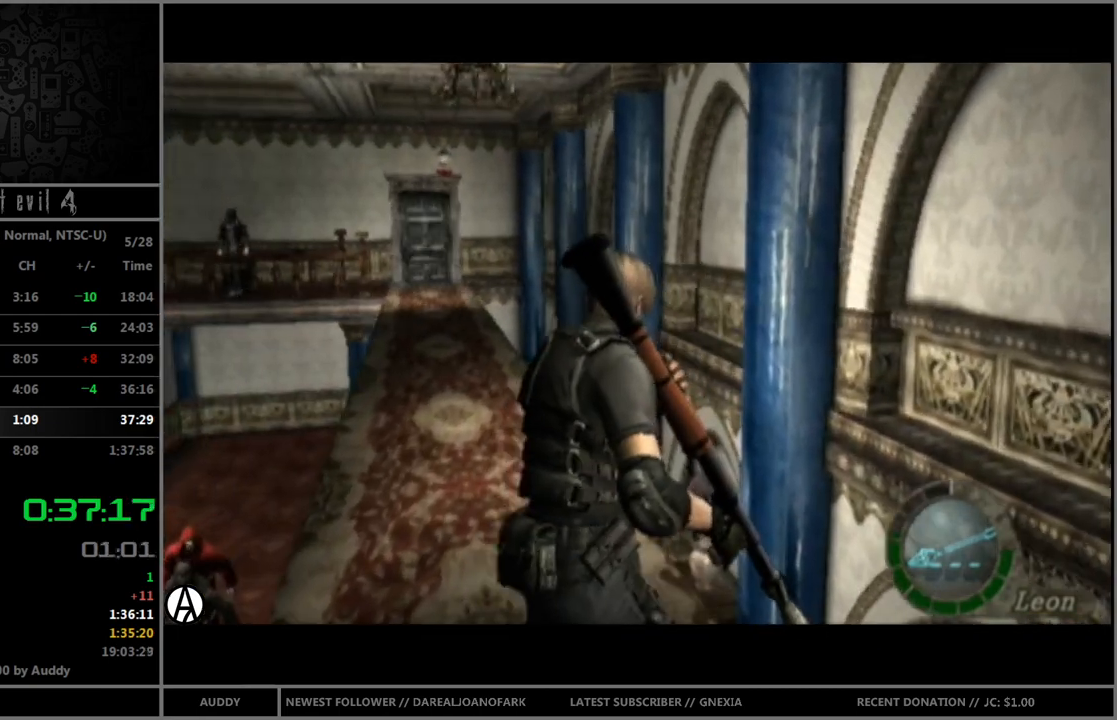
Gameplay with a controller (Nintendo layout); each line is a JSON object with the inputs held at the frame after it. "events" lists button and stick changes between this image and that frame as [ms after this image, input, new state], when the widget could be followed in between. Not read: L3 R3.
{"buttons": ["B"], "left_stick": "up", "right_stick": "center", "events": [[400, "left_stick", "up"]]}
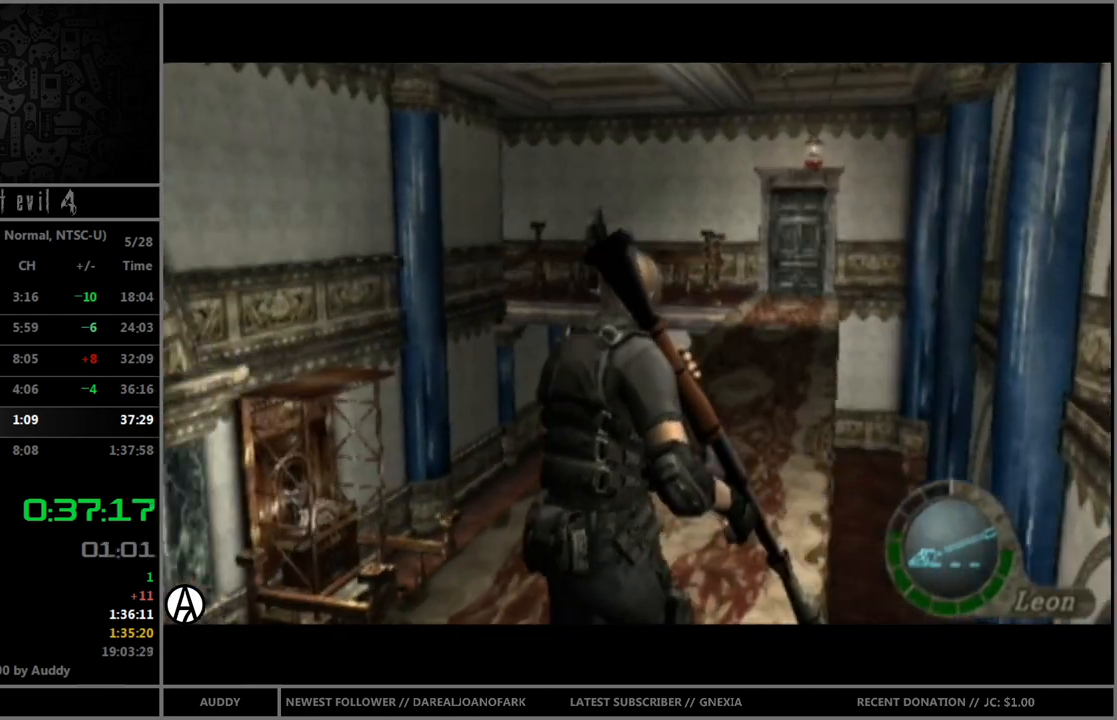
{"buttons": ["B"], "left_stick": "up", "right_stick": "center", "events": []}
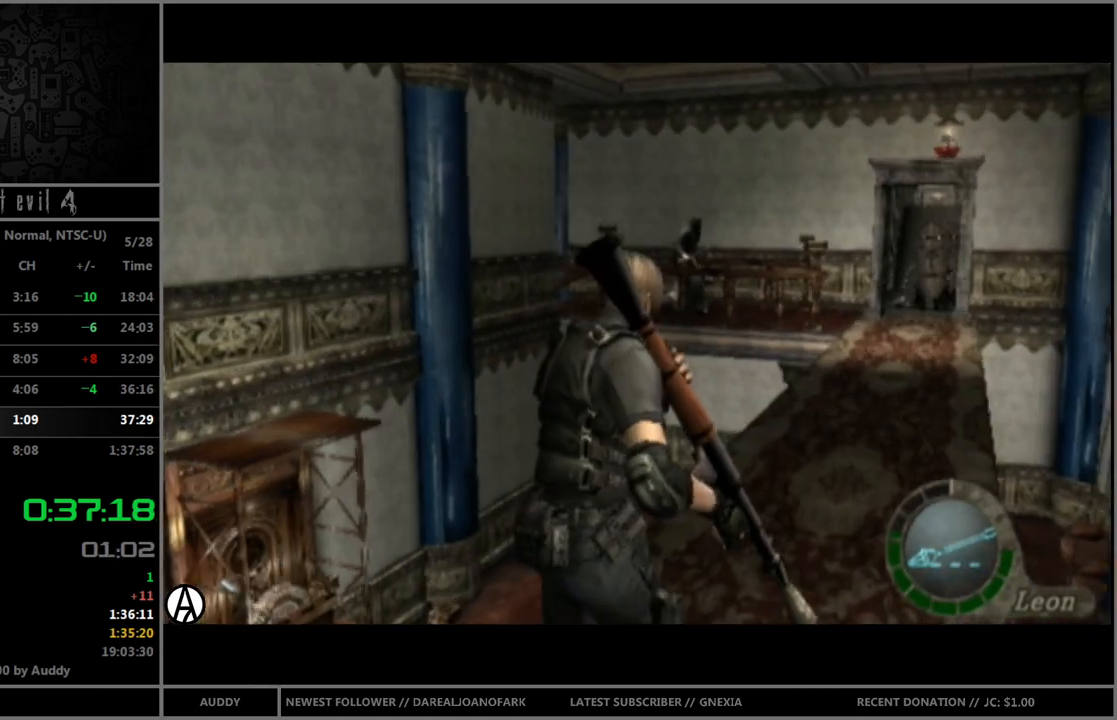
{"buttons": ["B"], "left_stick": "up", "right_stick": "center", "events": [[167, "left_stick", "up-left"], [300, "left_stick", "up"]]}
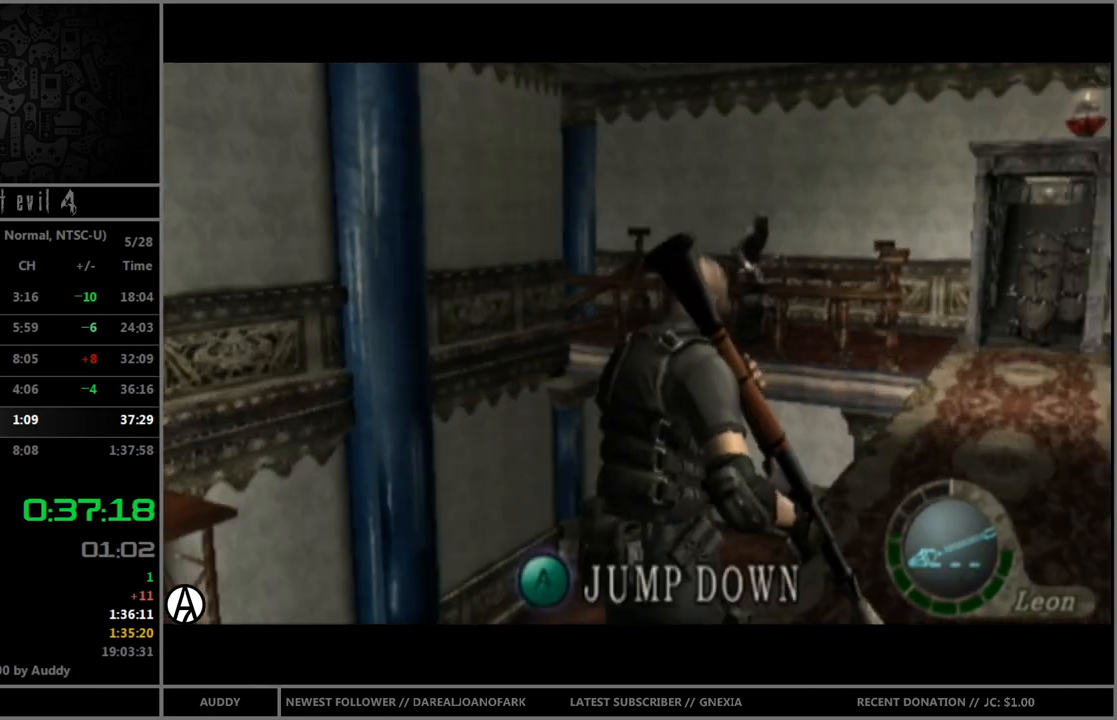
{"buttons": ["B"], "left_stick": "up", "right_stick": "center", "events": [[333, "left_stick", "up-left"], [467, "left_stick", "up"]]}
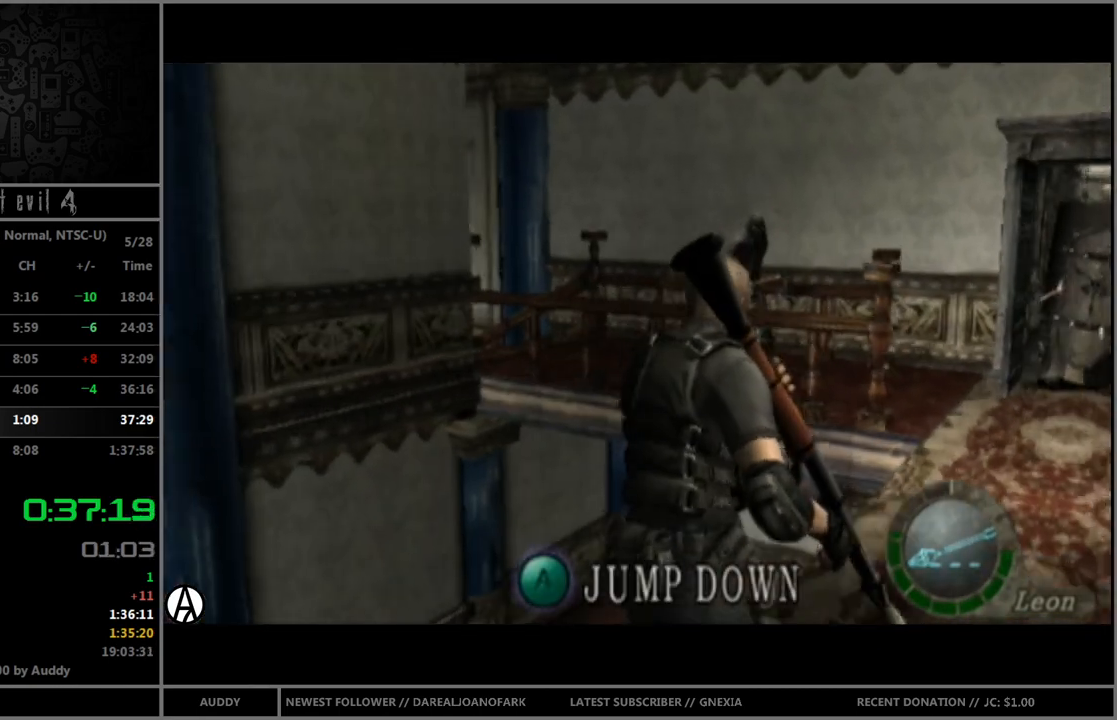
{"buttons": ["B"], "left_stick": "up-right", "right_stick": "center", "events": [[334, "left_stick", "up-right"]]}
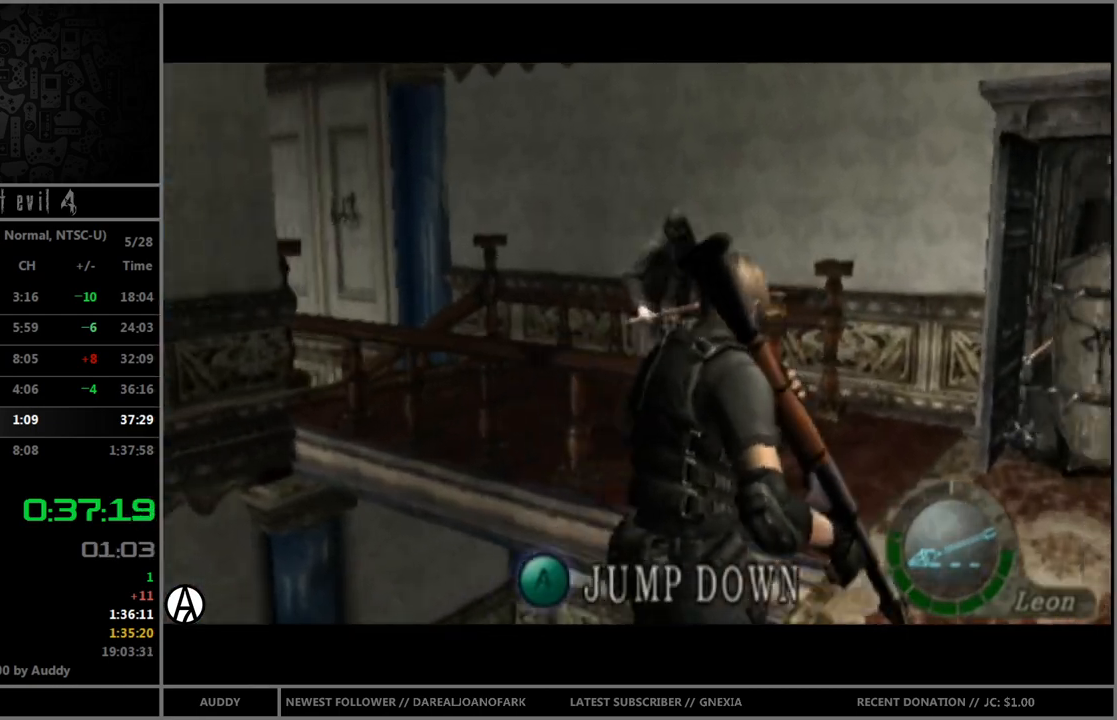
{"buttons": ["B"], "left_stick": "up-right", "right_stick": "center", "events": []}
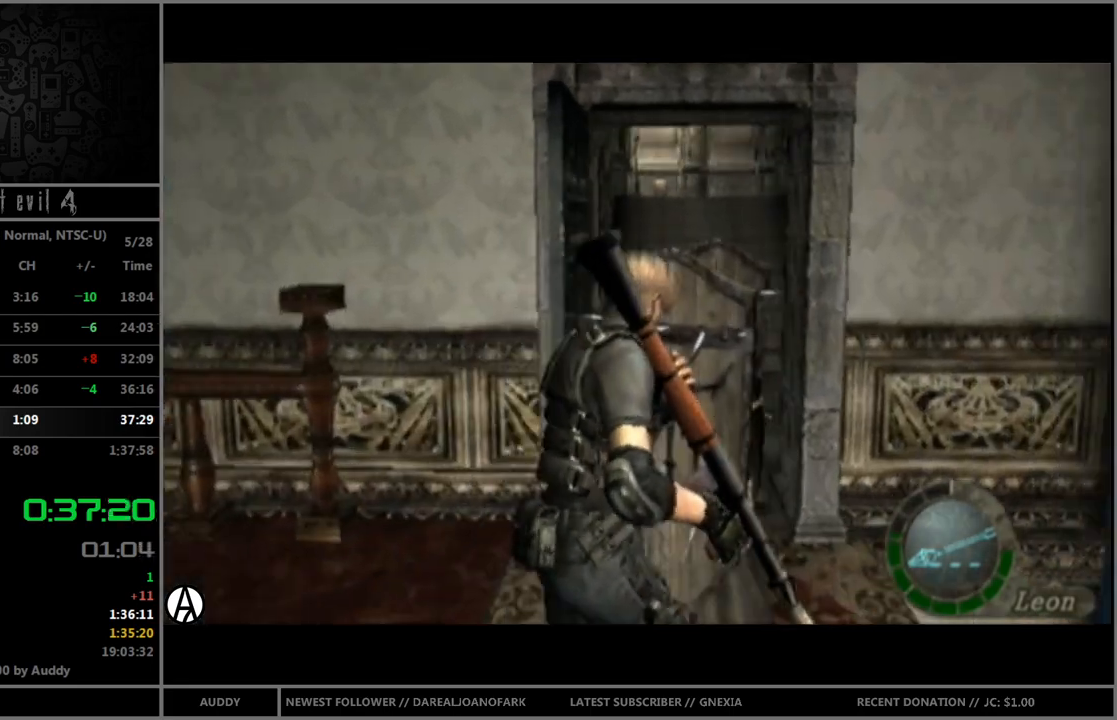
{"buttons": ["B"], "left_stick": "up-left", "right_stick": "center", "events": [[67, "left_stick", "up-left"]]}
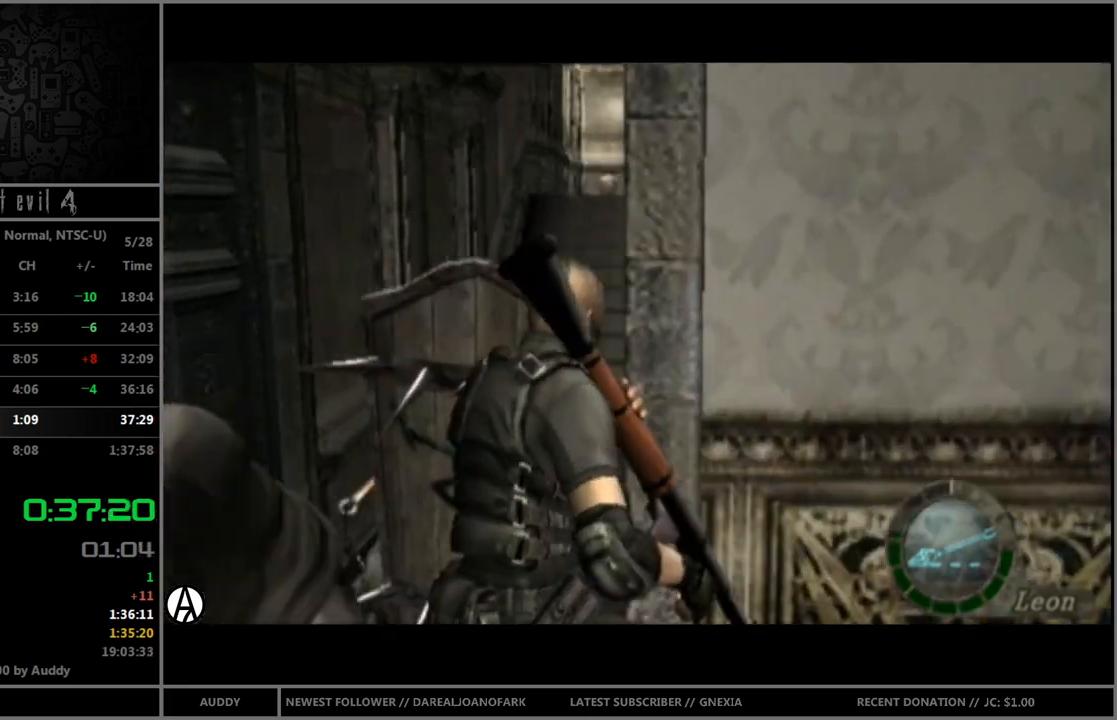
{"buttons": ["B"], "left_stick": "up-right", "right_stick": "center", "events": [[367, "left_stick", "up-right"]]}
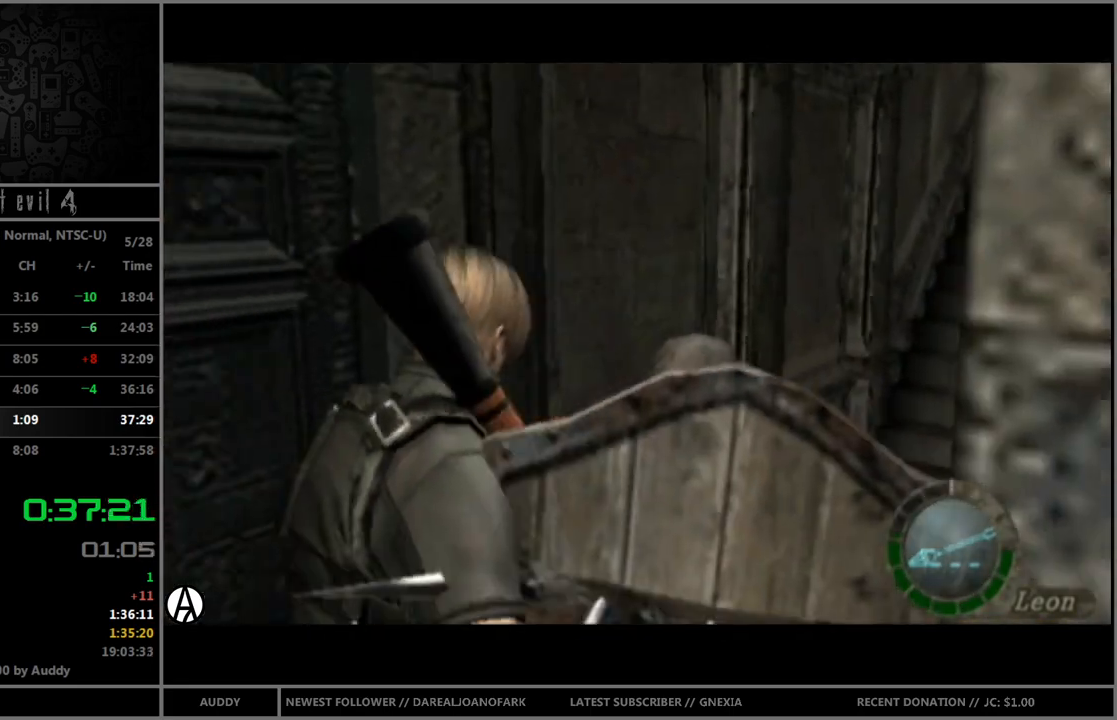
{"buttons": ["B"], "left_stick": "up-right", "right_stick": "center", "events": []}
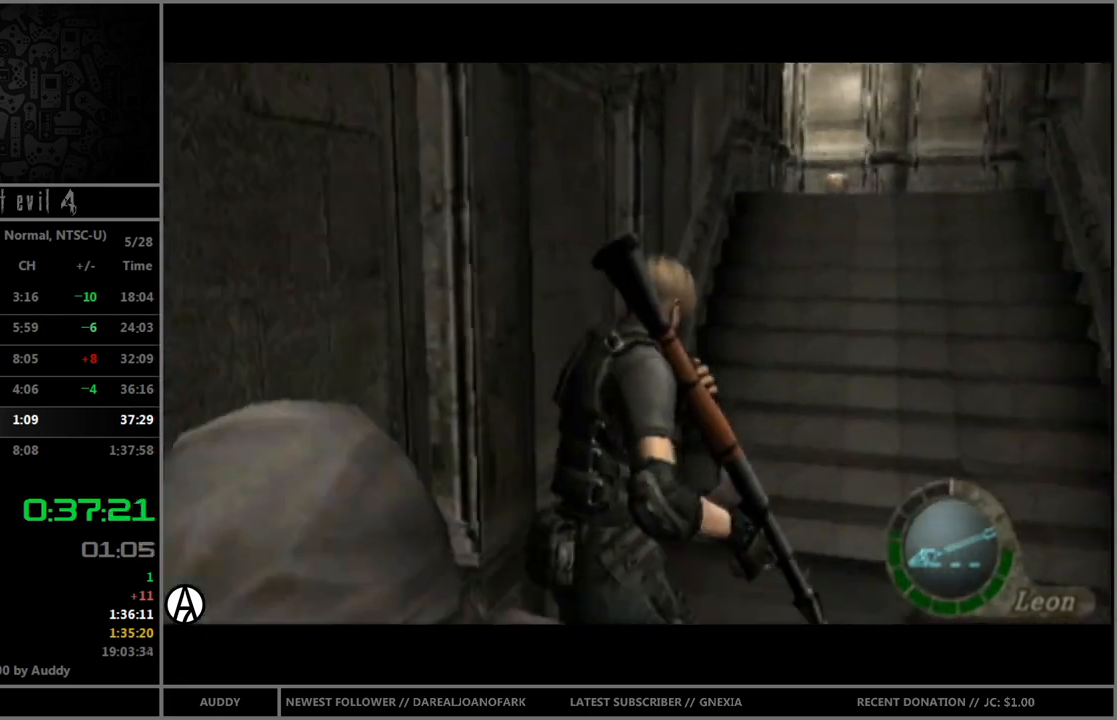
{"buttons": ["B"], "left_stick": "up", "right_stick": "center", "events": [[33, "left_stick", "up"]]}
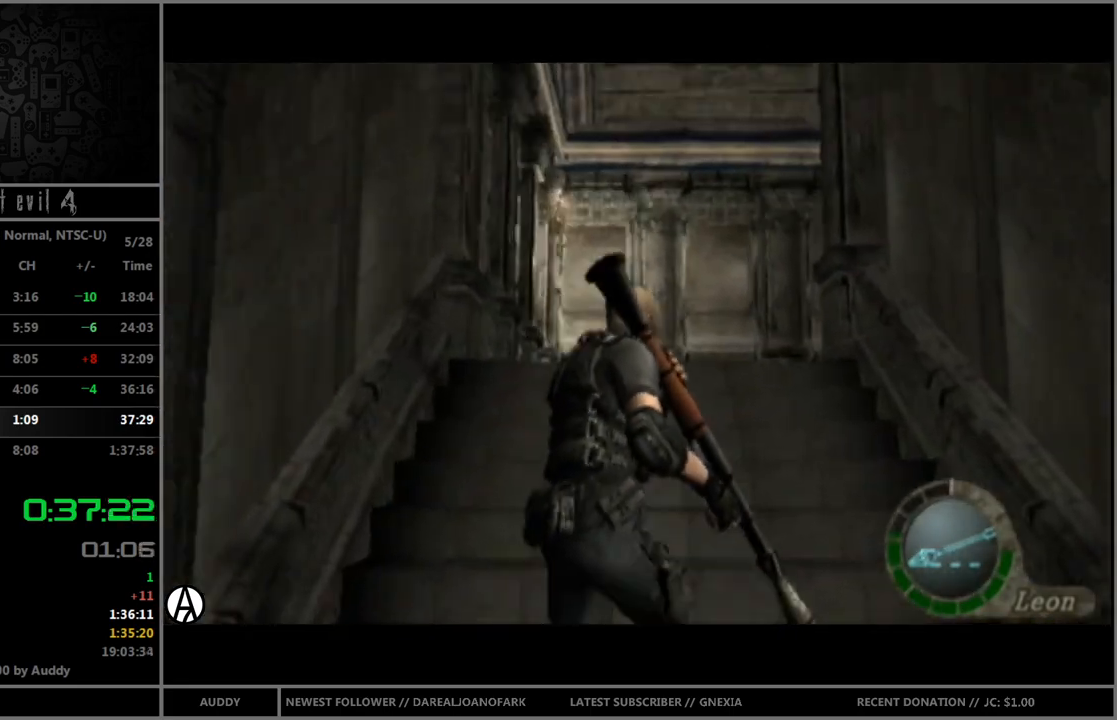
{"buttons": ["B"], "left_stick": "up-right", "right_stick": "center", "events": [[134, "left_stick", "up-right"]]}
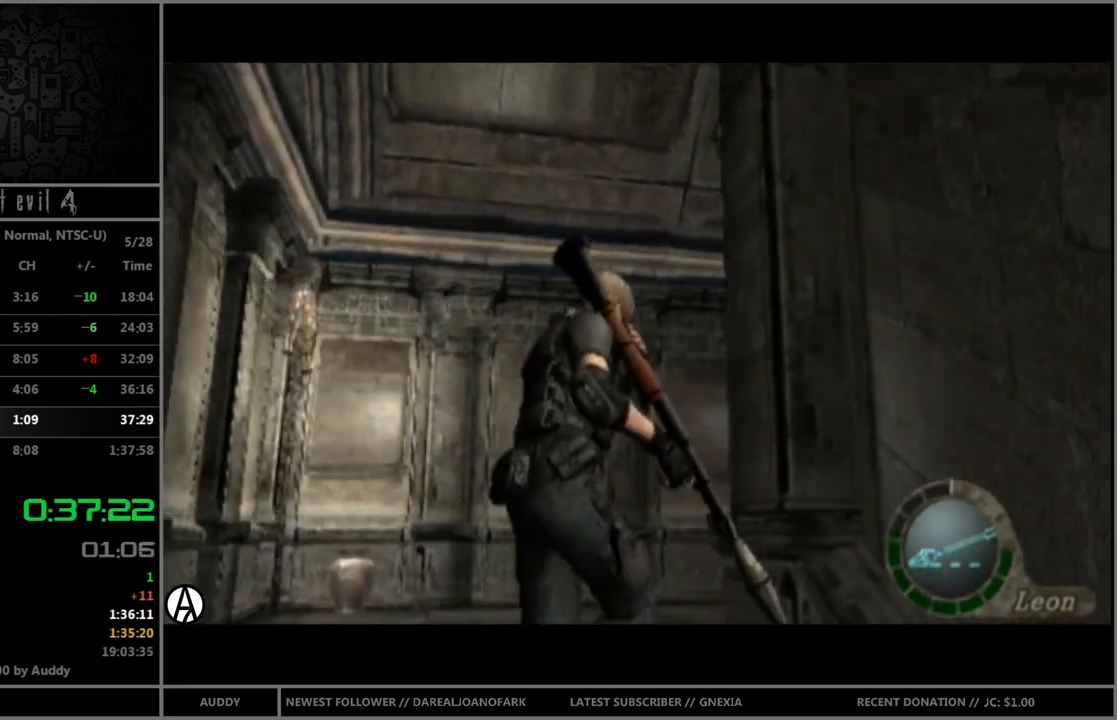
{"buttons": ["B"], "left_stick": "up-right", "right_stick": "center", "events": []}
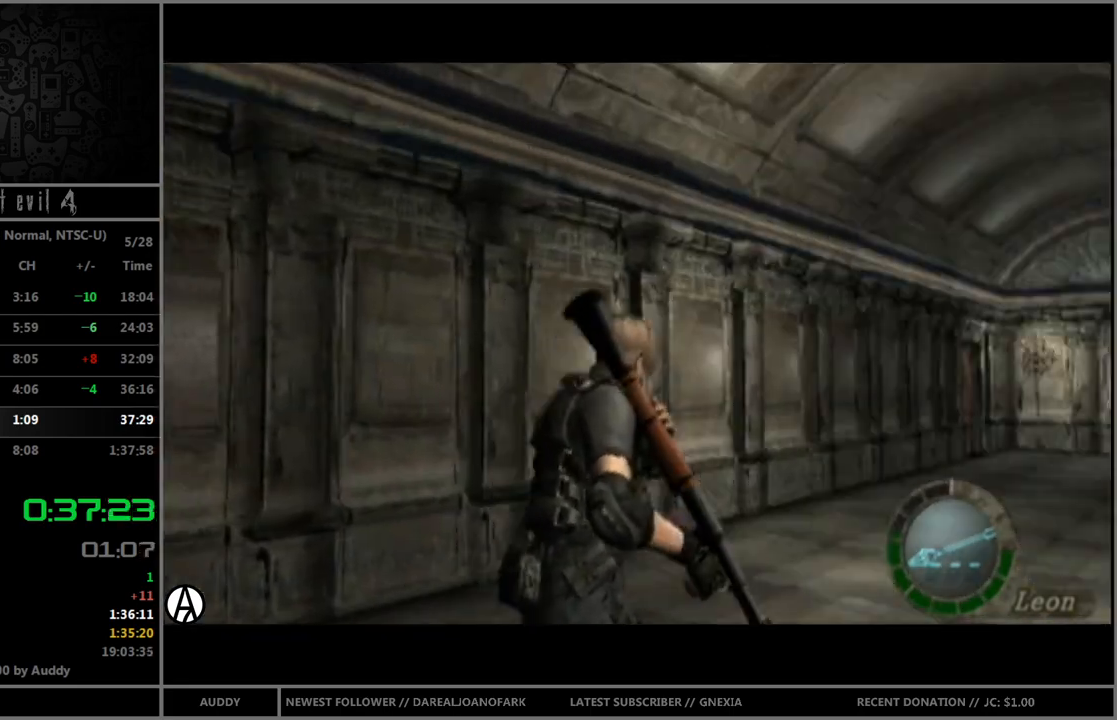
{"buttons": ["B"], "left_stick": "up", "right_stick": "center", "events": [[33, "left_stick", "up"]]}
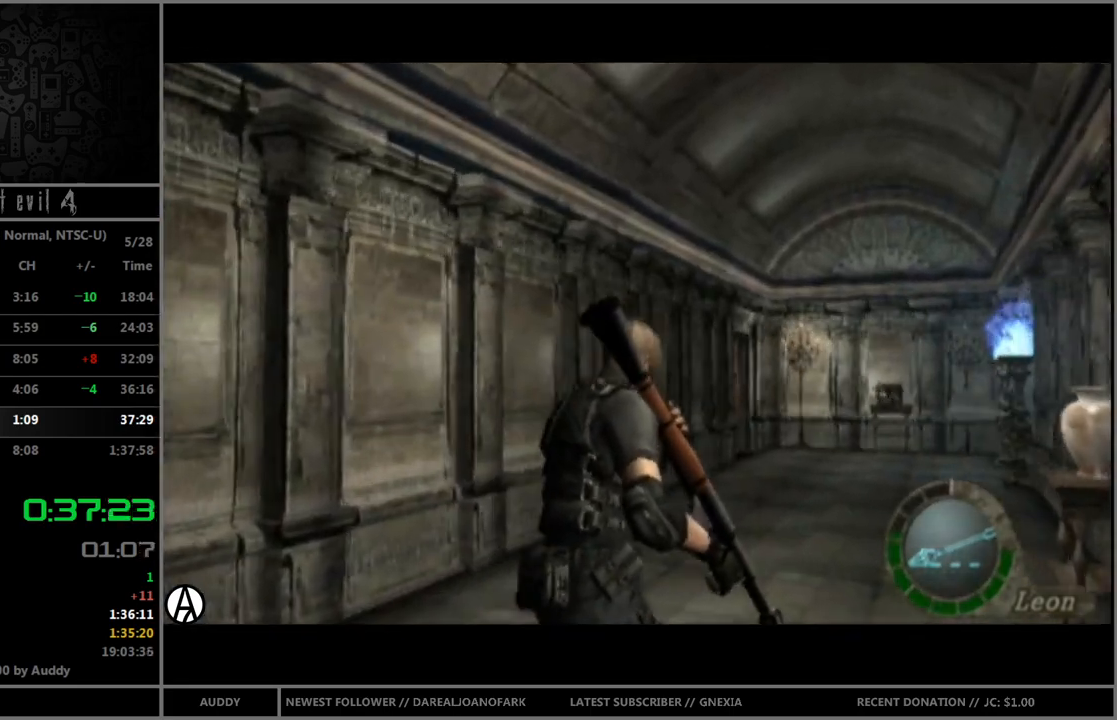
{"buttons": ["B"], "left_stick": "up", "right_stick": "center", "events": []}
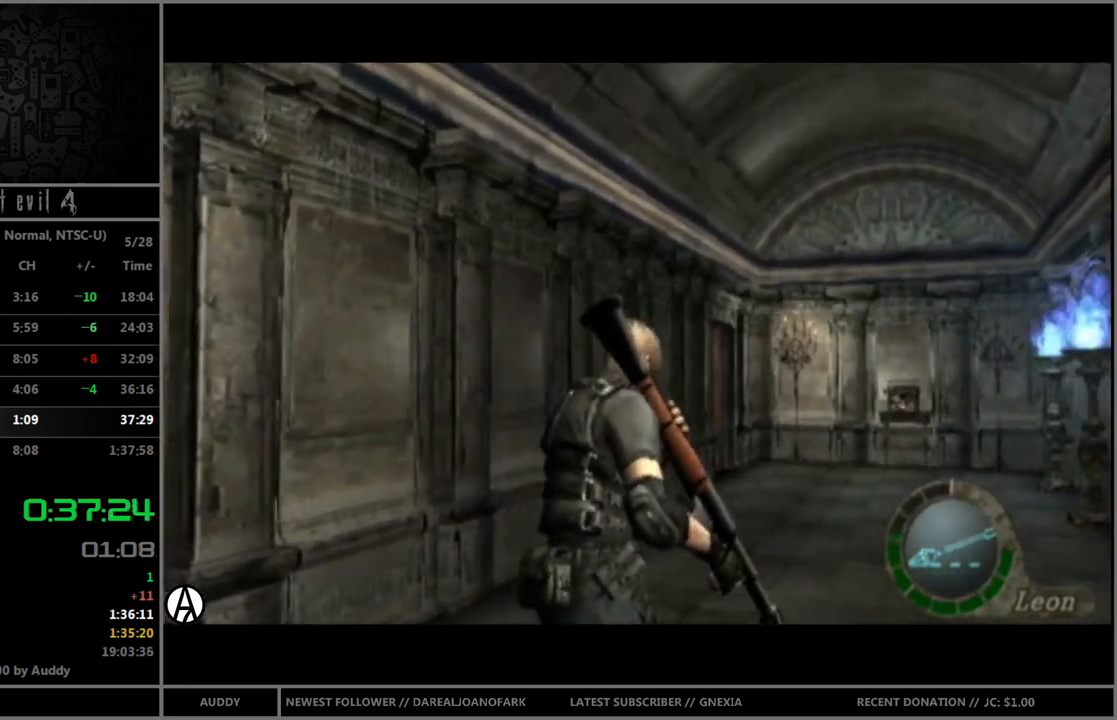
{"buttons": ["B"], "left_stick": "up", "right_stick": "center", "events": [[300, "A", "down"], [367, "A", "up"], [434, "A", "down"], [501, "A", "up"]]}
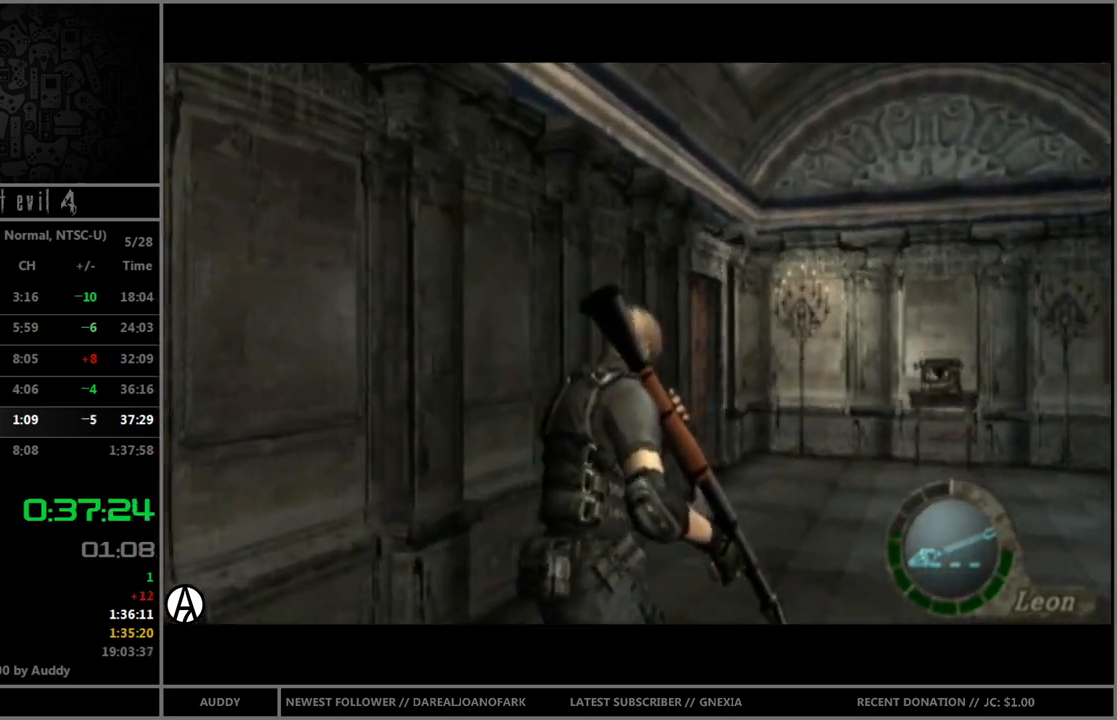
{"buttons": ["B"], "left_stick": "up", "right_stick": "center", "events": [[100, "A", "down"], [166, "A", "up"], [233, "A", "down"], [300, "A", "up"], [367, "A", "down"], [433, "A", "up"]]}
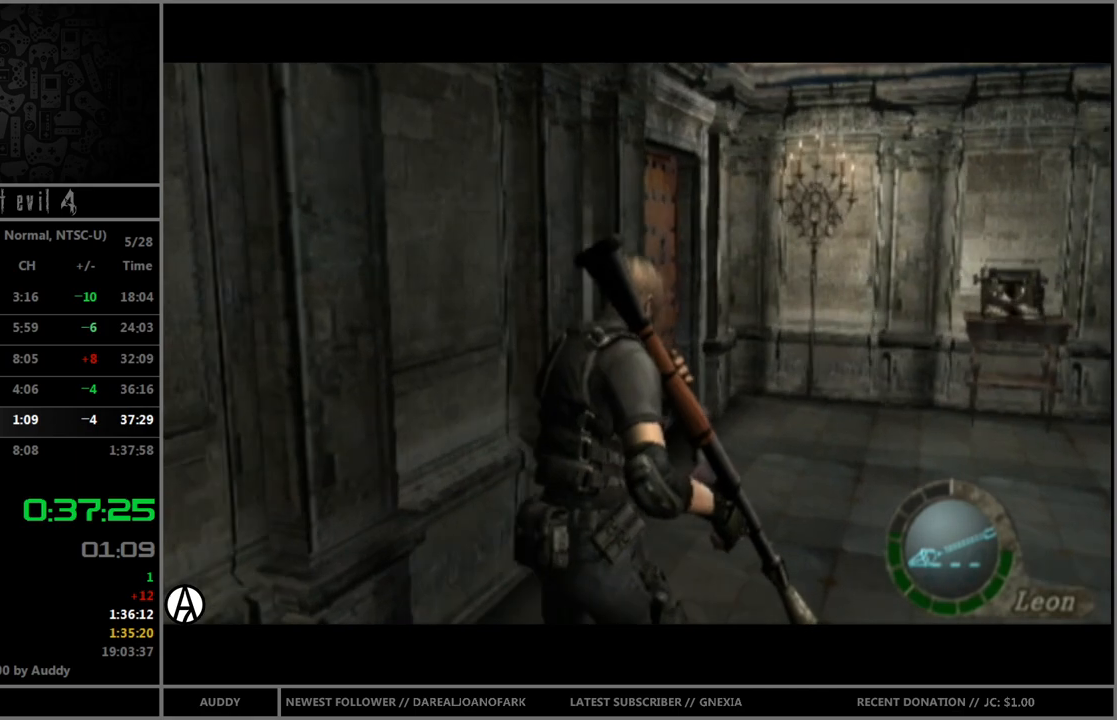
{"buttons": ["A", "B"], "left_stick": "up-left", "right_stick": "center", "events": [[67, "A", "down"], [100, "A", "up"], [100, "left_stick", "up-left"], [200, "A", "down"], [267, "A", "up"], [367, "A", "down"], [400, "A", "up"], [501, "A", "down"]]}
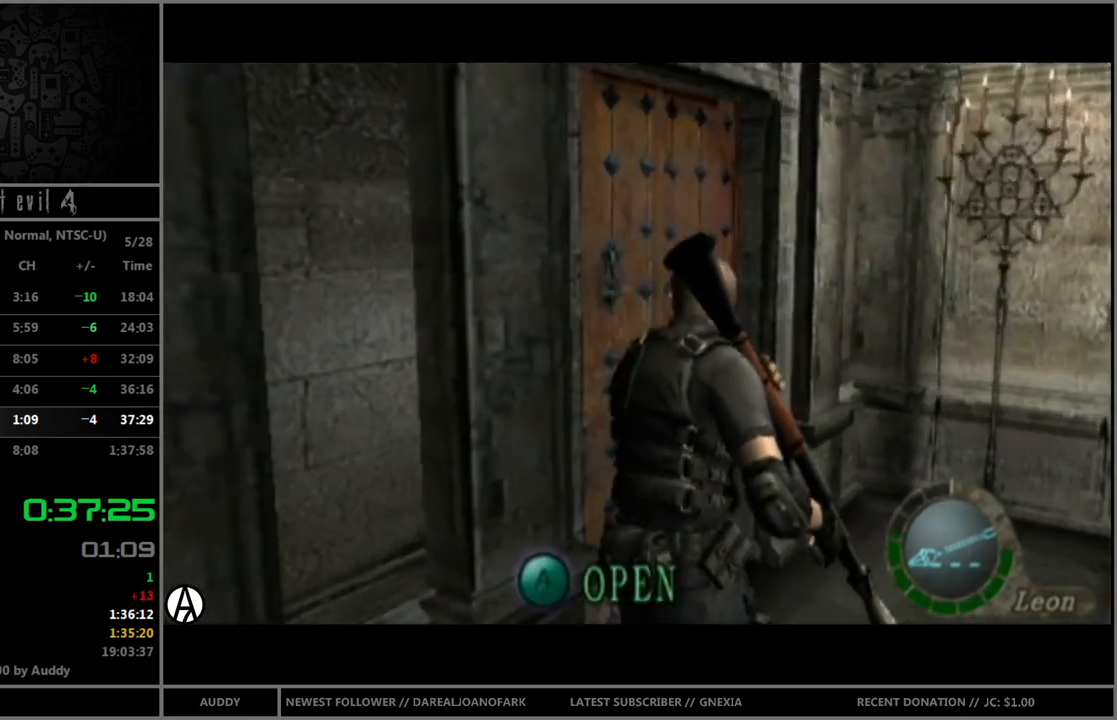
{"buttons": [], "left_stick": "center", "right_stick": "center", "events": [[66, "A", "up"], [100, "A", "down"], [166, "A", "up"], [166, "left_stick", "center"], [200, "B", "up"]]}
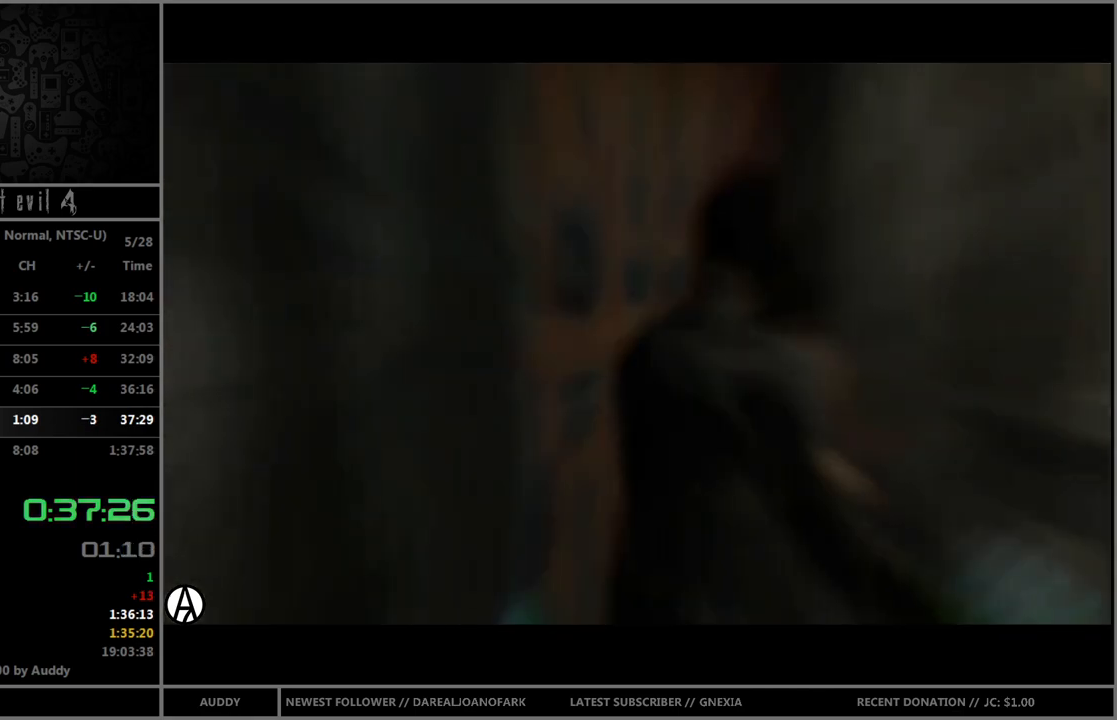
{"buttons": [], "left_stick": "center", "right_stick": "center", "events": []}
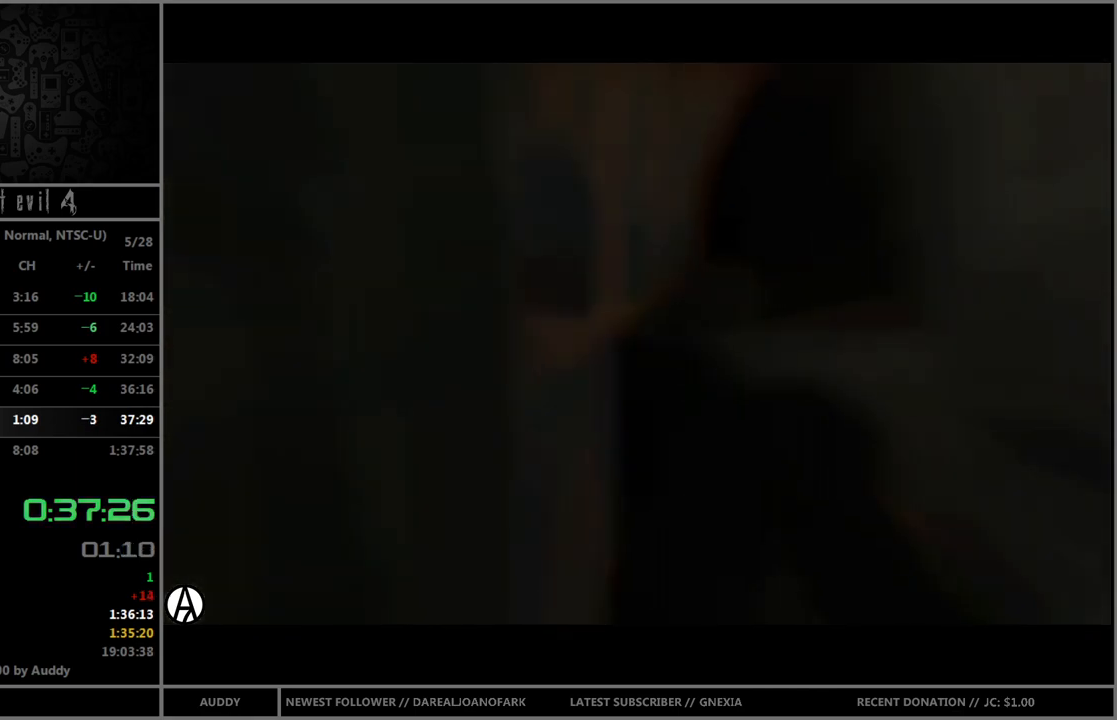
{"buttons": [], "left_stick": "center", "right_stick": "center", "events": []}
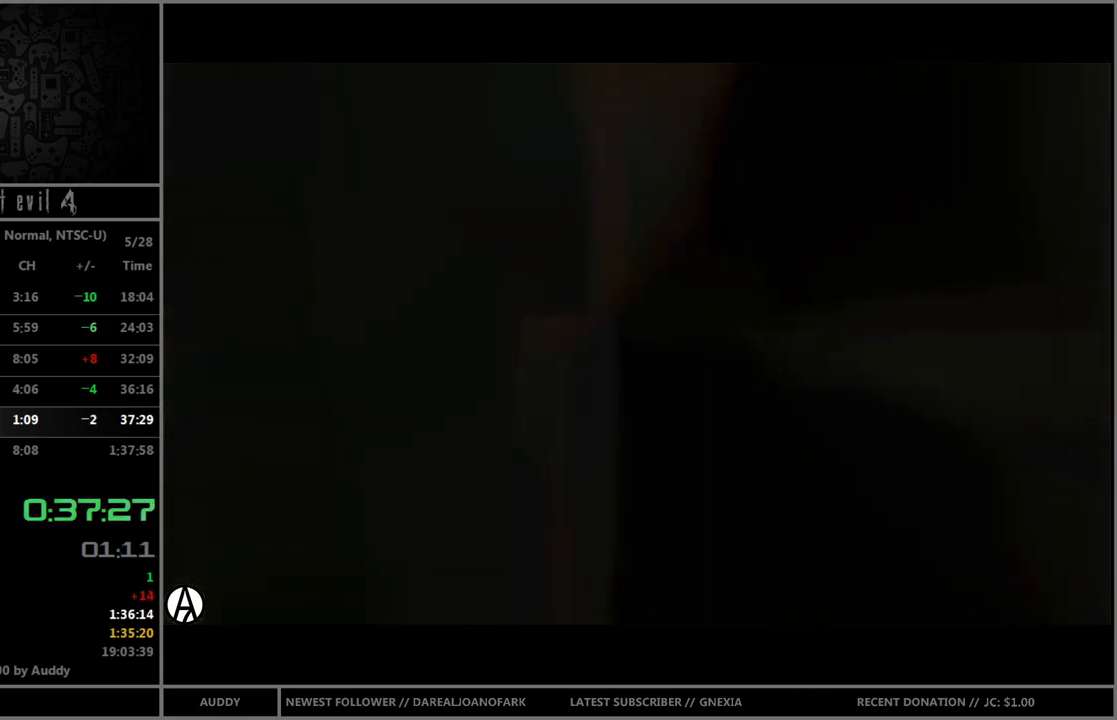
{"buttons": [], "left_stick": "center", "right_stick": "center", "events": []}
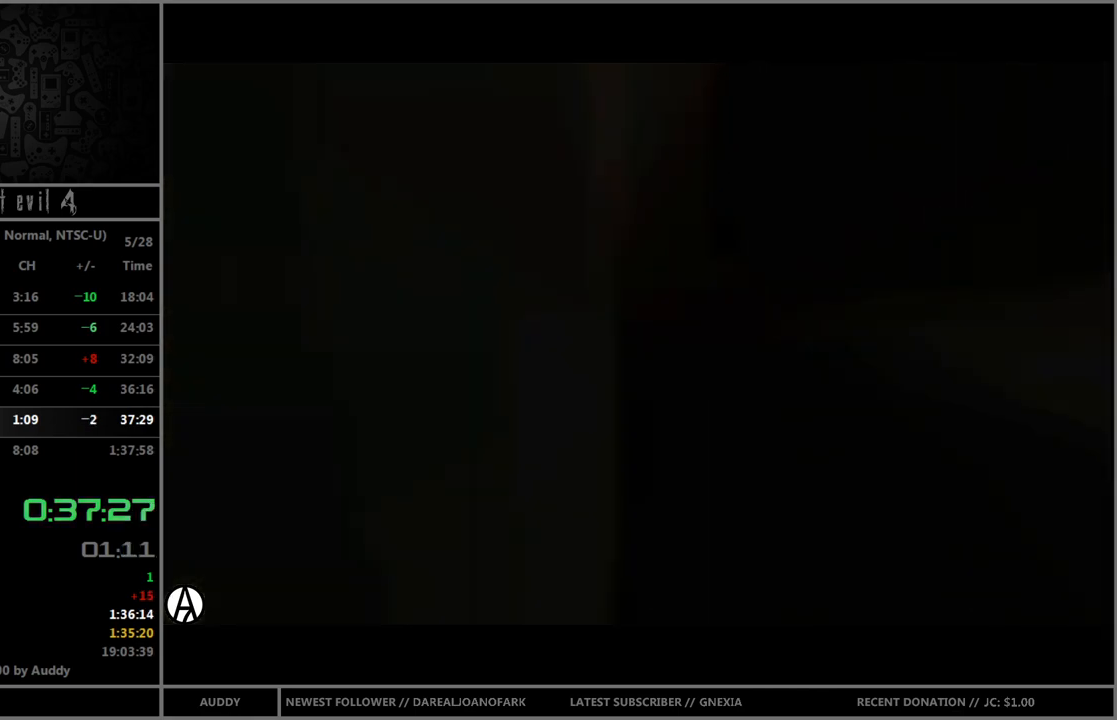
{"buttons": [], "left_stick": "center", "right_stick": "center", "events": []}
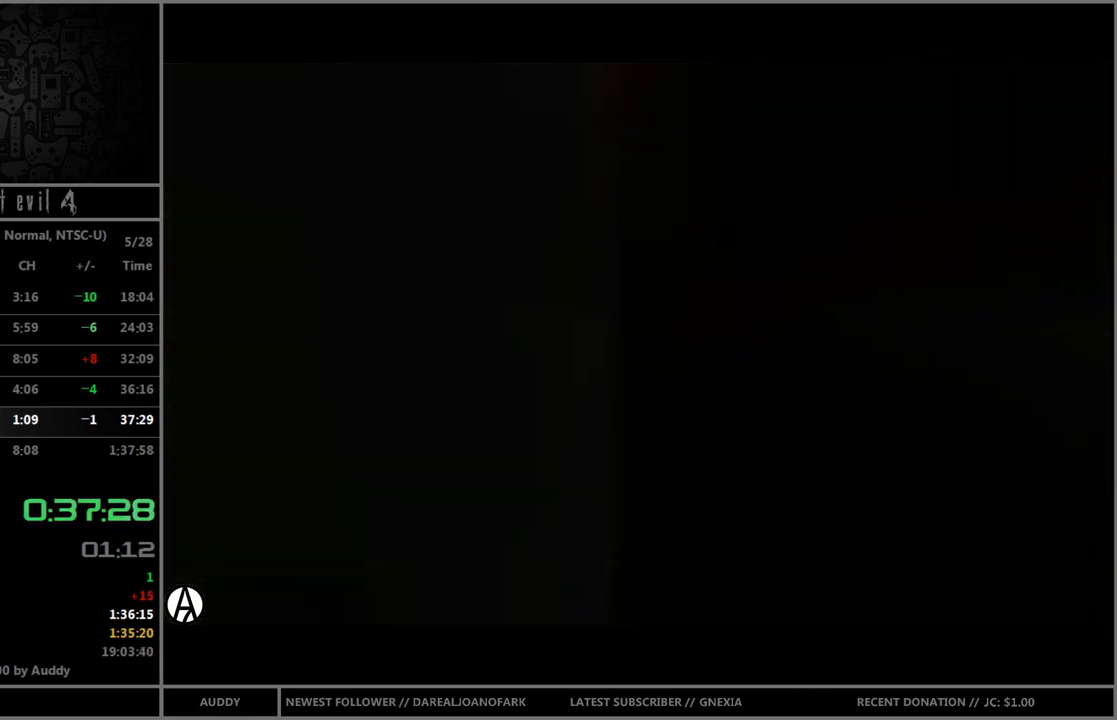
{"buttons": [], "left_stick": "center", "right_stick": "center", "events": []}
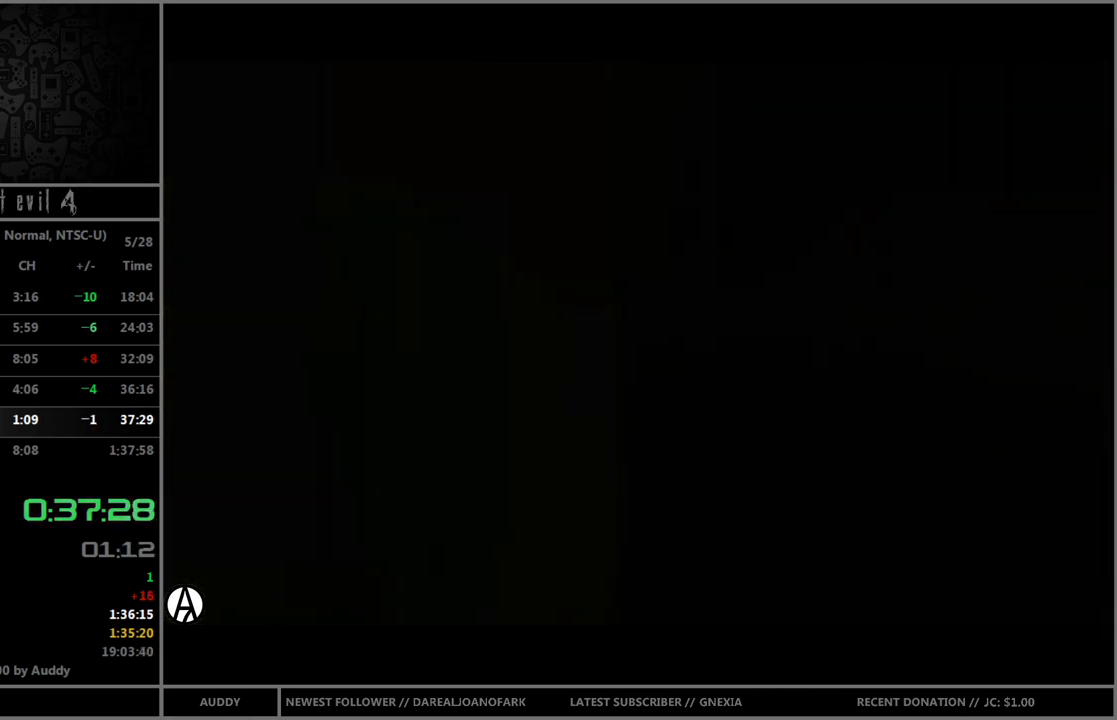
{"buttons": ["START"], "left_stick": "center", "right_stick": "center", "events": [[301, "START", "down"], [334, "B", "down"], [367, "START", "up"], [401, "B", "up"], [467, "START", "down"]]}
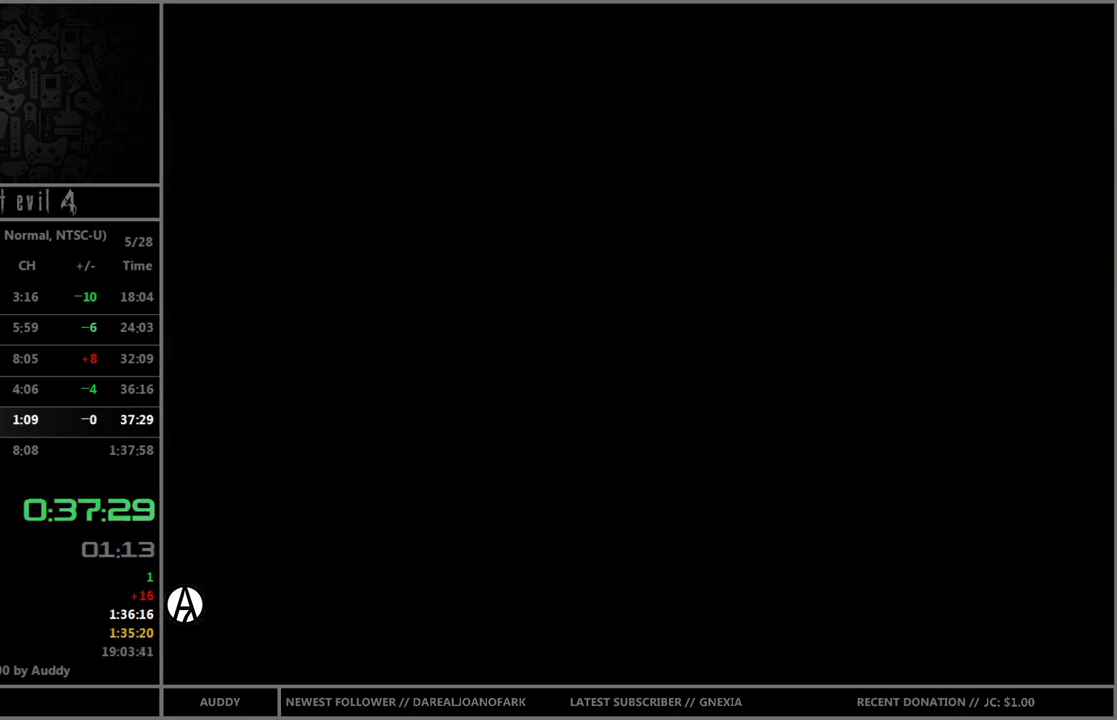
{"buttons": ["B"], "left_stick": "center", "right_stick": "center", "events": [[33, "B", "down"], [66, "START", "up"], [100, "B", "up"], [133, "START", "down"], [167, "B", "down"], [200, "START", "up"], [300, "B", "up"], [300, "START", "down"], [367, "B", "down"], [367, "START", "up"], [400, "B", "up"], [433, "START", "down"], [500, "B", "down"], [500, "START", "up"]]}
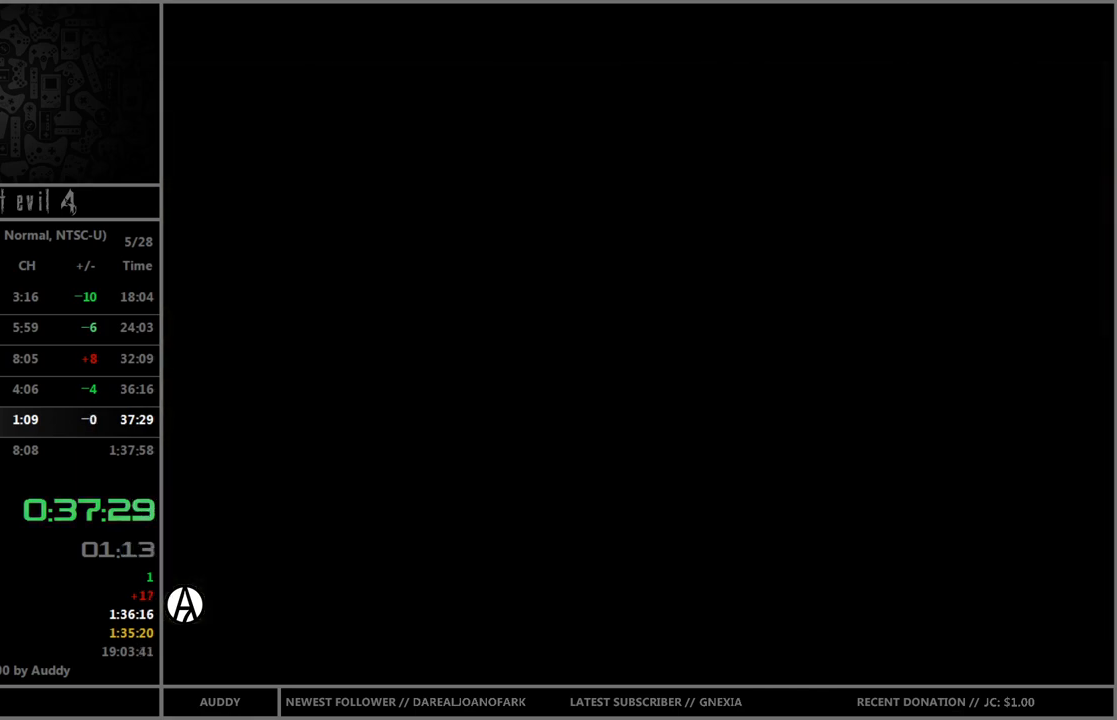
{"buttons": ["B"], "left_stick": "center", "right_stick": "center", "events": [[100, "B", "up"], [100, "START", "down"], [167, "B", "down"], [167, "START", "up"], [267, "START", "down"], [301, "B", "up"], [334, "B", "down"], [334, "START", "up"], [367, "START", "down"], [434, "B", "up"], [434, "START", "up"], [501, "B", "down"]]}
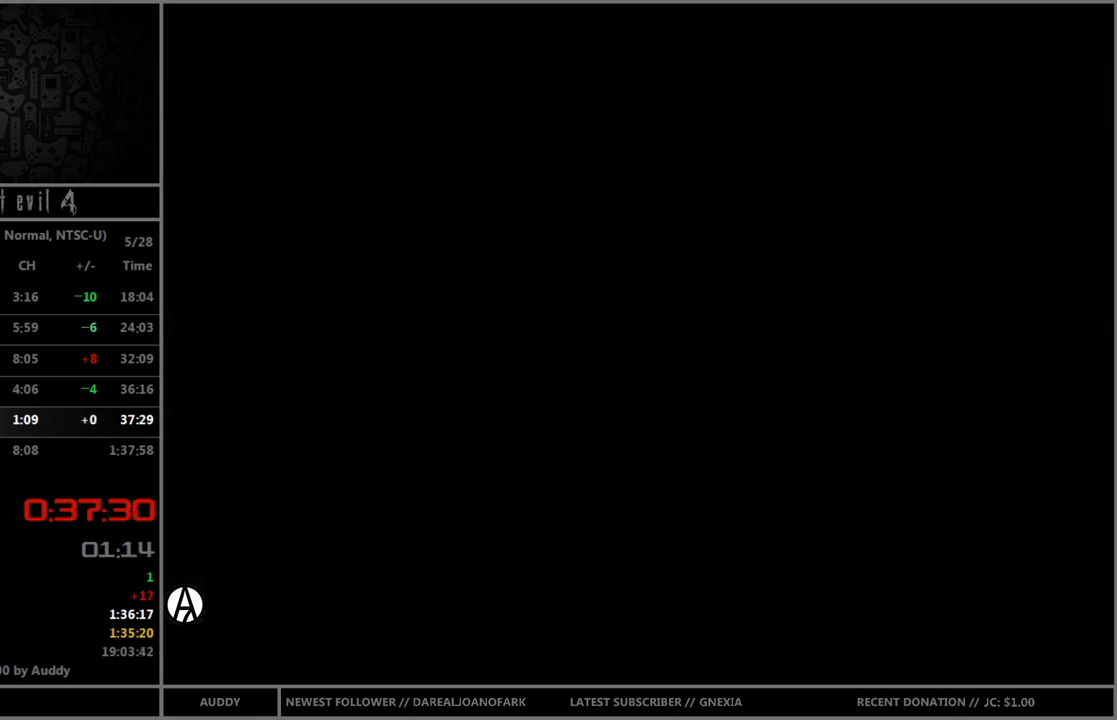
{"buttons": ["START"], "left_stick": "center", "right_stick": "center", "events": [[33, "START", "down"], [100, "B", "up"], [100, "START", "up"], [167, "B", "down"], [167, "START", "down"], [267, "B", "up"], [267, "START", "up"], [300, "START", "down"], [333, "B", "down"], [367, "START", "up"], [433, "B", "up"], [467, "START", "down"]]}
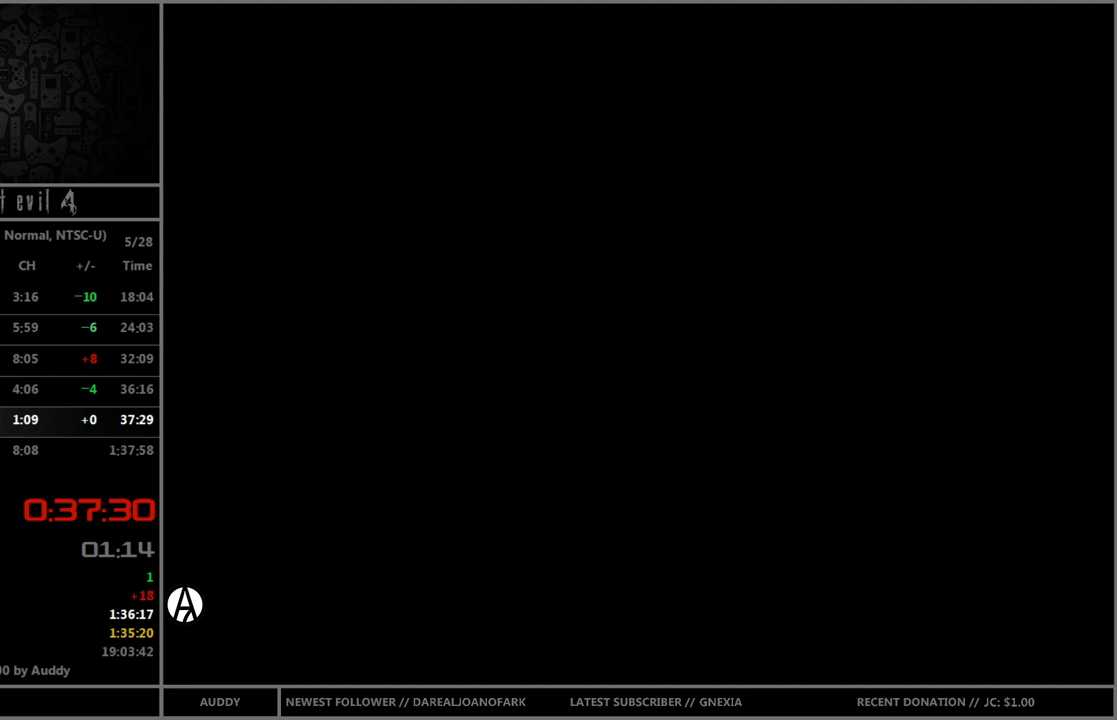
{"buttons": [], "left_stick": "center", "right_stick": "center", "events": [[34, "B", "down"], [34, "START", "up"], [134, "B", "up"], [134, "START", "down"], [200, "B", "down"], [200, "START", "up"], [300, "B", "up"], [300, "START", "down"], [334, "START", "up"], [367, "B", "down"], [434, "B", "up"], [434, "START", "down"], [467, "START", "up"]]}
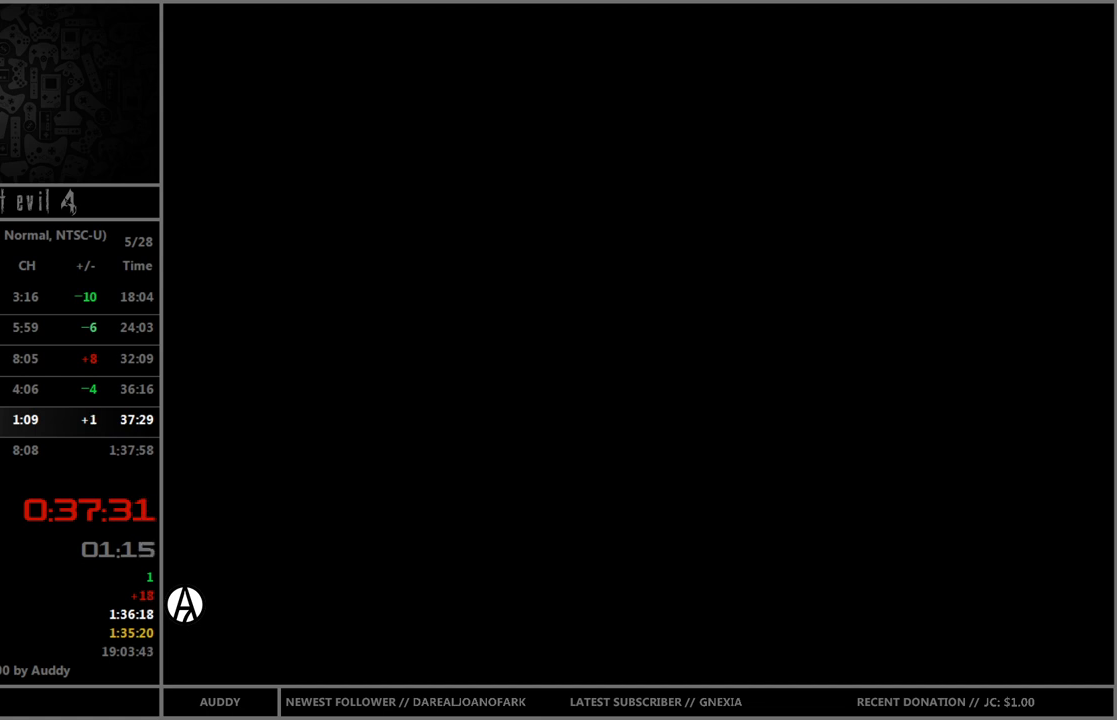
{"buttons": ["B"], "left_stick": "center", "right_stick": "center", "events": [[33, "B", "down"], [66, "START", "down"], [133, "B", "up"], [167, "START", "up"], [233, "B", "down"], [267, "START", "down"], [300, "B", "up"], [300, "START", "up"], [333, "B", "down"], [400, "B", "up"], [400, "START", "down"], [500, "B", "down"], [500, "START", "up"]]}
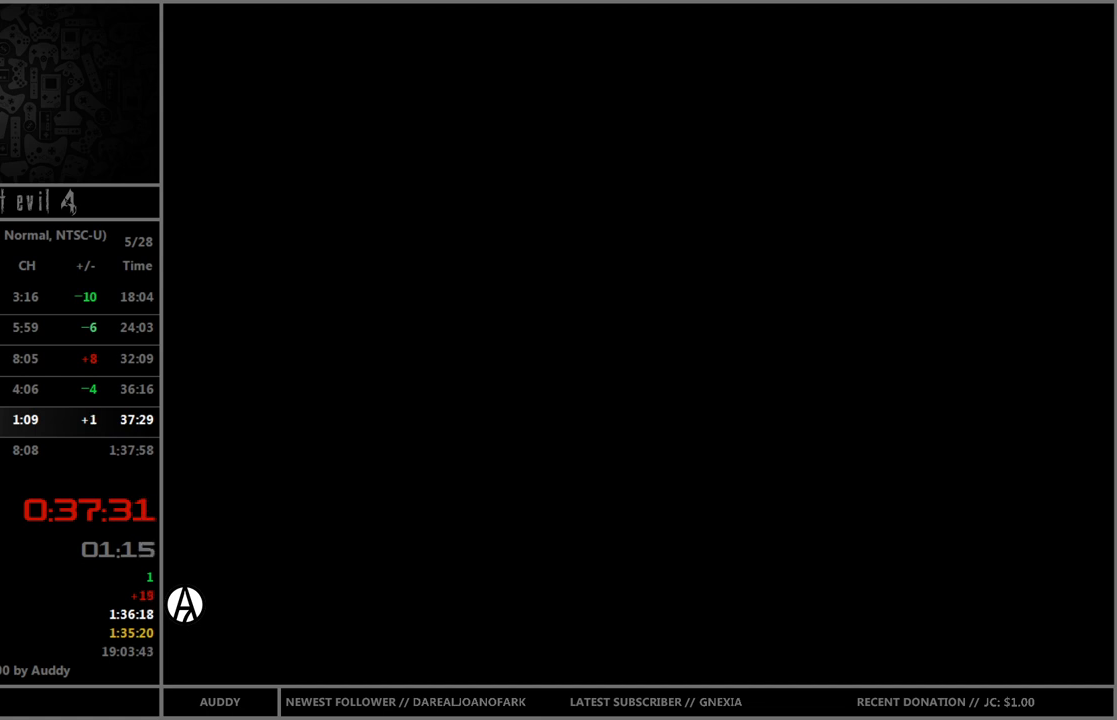
{"buttons": [], "left_stick": "center", "right_stick": "center", "events": [[67, "B", "up"], [100, "START", "down"], [134, "B", "down"], [167, "START", "up"], [234, "B", "up"], [267, "B", "down"], [267, "START", "down"], [334, "B", "up"], [334, "START", "up"], [401, "START", "down"], [434, "B", "down"], [501, "B", "up"], [501, "START", "up"]]}